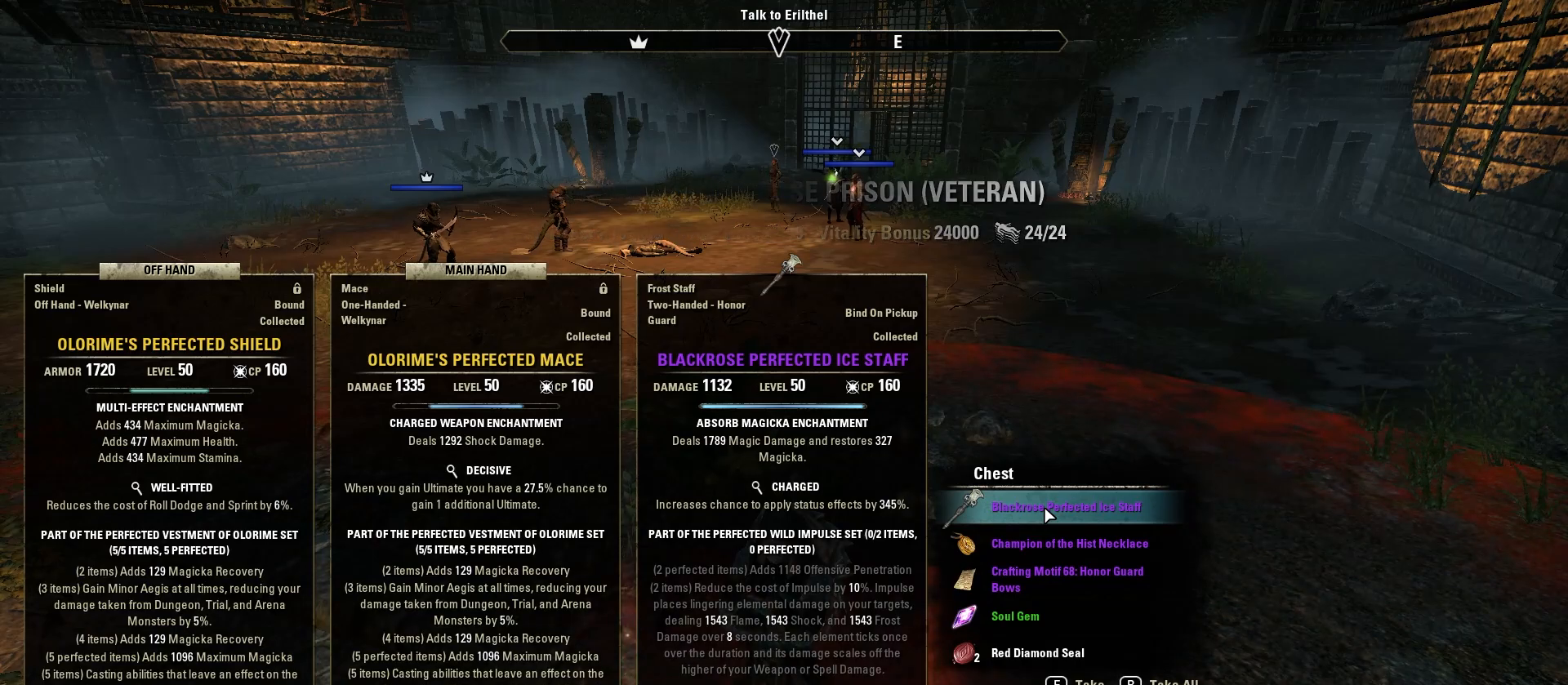
Gameplay with keyboard and mouse; each line is a JSON object with the keys and mouse buttons held at the frame after it. "events" lists presses ("down") and releases ("up") of "1", "2", "3", "4", "5", "a", "alt", "b", "c", "ctrl", "d", "e", "f", "g", "q", "r", "s", "shift", "space", "t", "tab", "v", "w", "x", "z", "mouse_left", "mouse_wheel", "mouse_right", "mouse_mb4" and "mouse_mb5" between this image and that frame as [ms after this image, input, new state], when the widget could be followed in between. "mouse_left", "mouse_wheel", "mouse_right", "mouse_mb4", "mouse_mb5" = the "left", "wheel", "right", "mb4", "mb5" buttons of the "mouse" list. No other keys are recorded. "wheel" means that the mouse wheel is clicked or scrolled. Mouse movement is not recorded.
{"keys": [], "mouse": [], "events": [[367, "e", "down"], [500, "e", "up"]]}
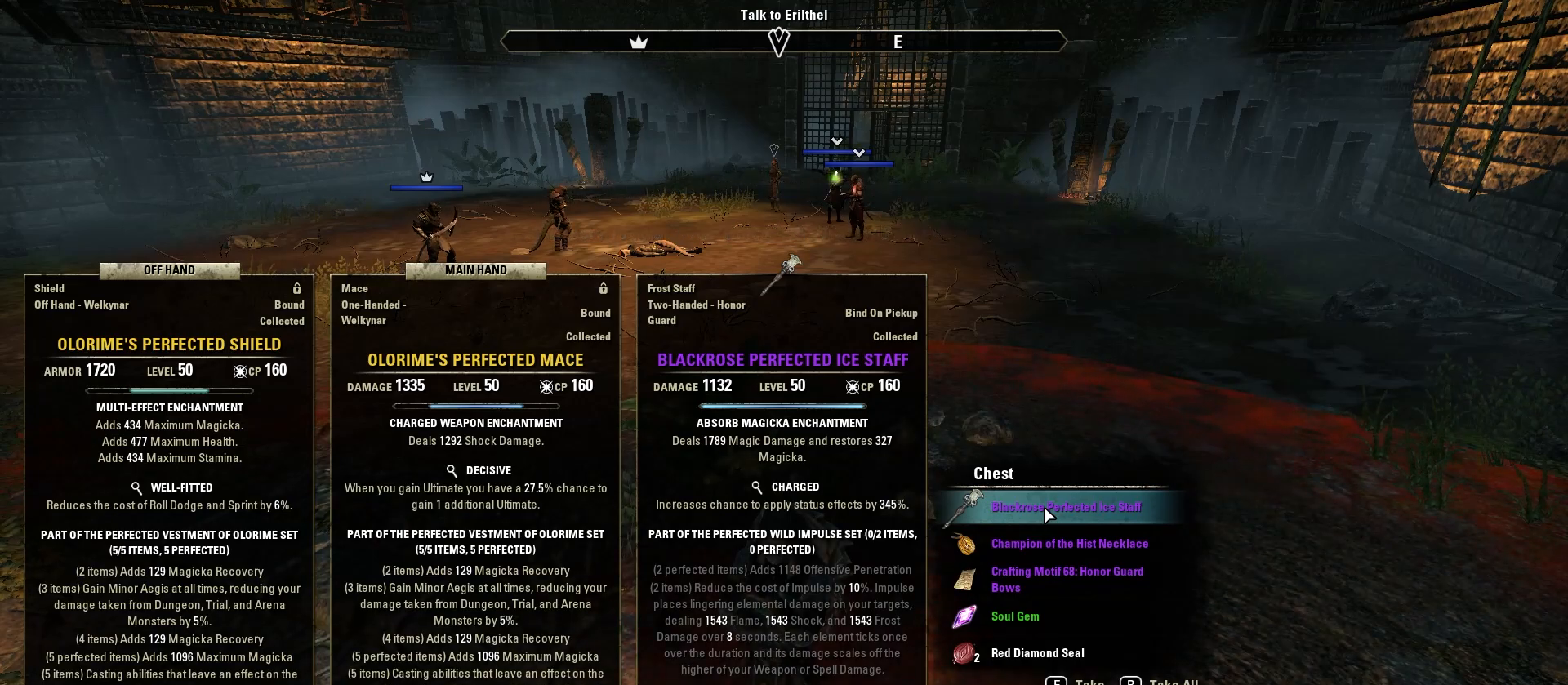
{"keys": [], "mouse": [], "events": []}
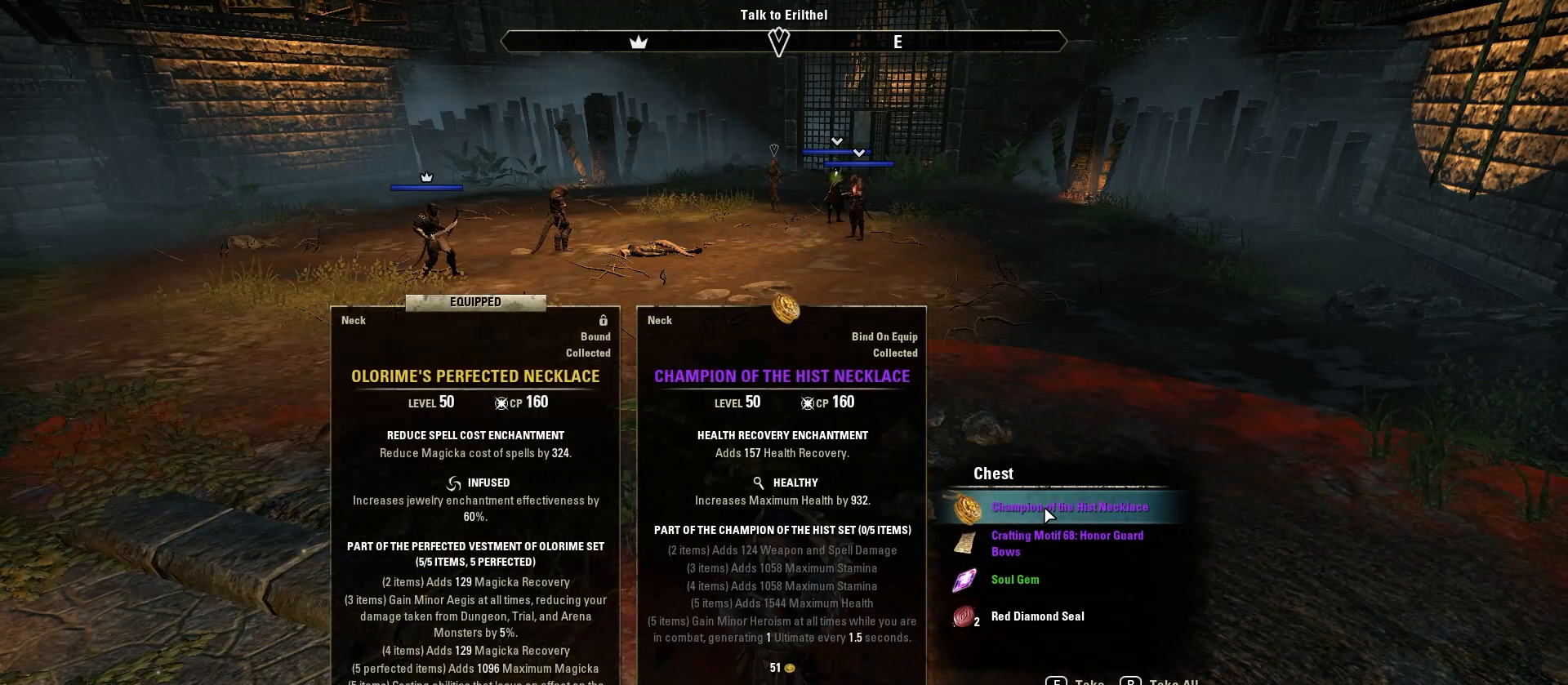
{"keys": [], "mouse": [], "events": [[100, "e", "down"], [233, "e", "up"], [333, "e", "down"], [467, "e", "up"]]}
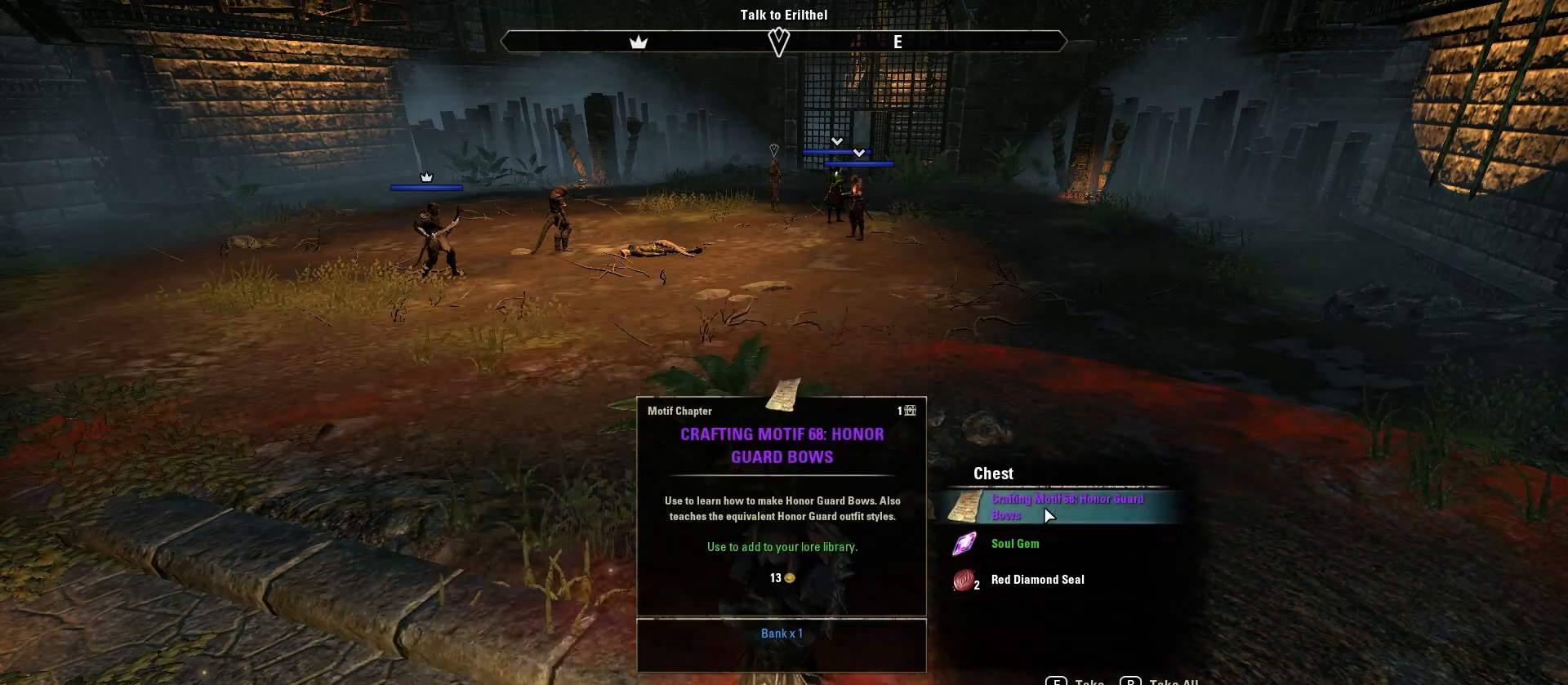
{"keys": [], "mouse": [], "events": [[67, "e", "down"], [201, "e", "up"], [267, "e", "down"], [401, "e", "up"]]}
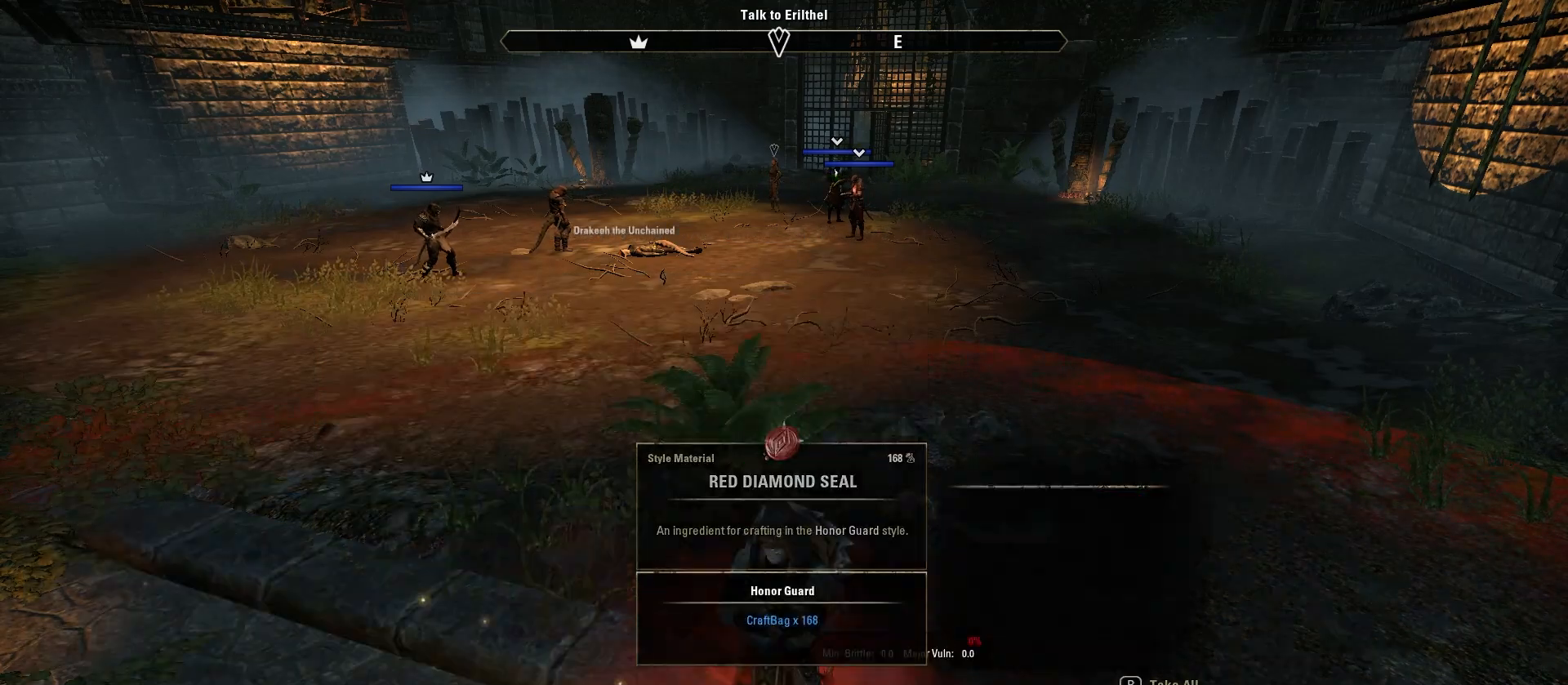
{"keys": ["shift", "w"], "mouse": [], "events": [[67, "w", "down"], [267, "shift", "down"]]}
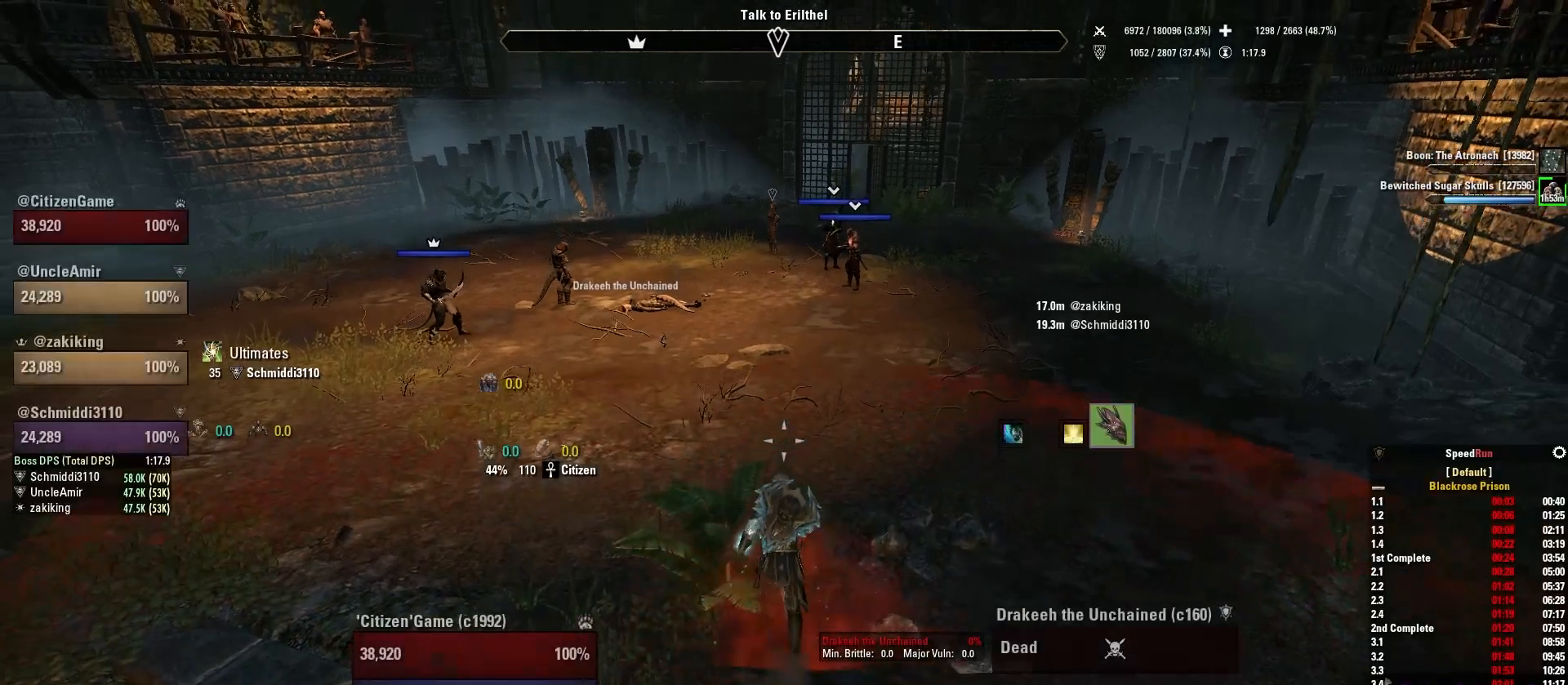
{"keys": ["w"], "mouse": [], "events": [[201, "shift", "up"], [234, "mouse_right", "down"], [334, "mouse_right", "up"]]}
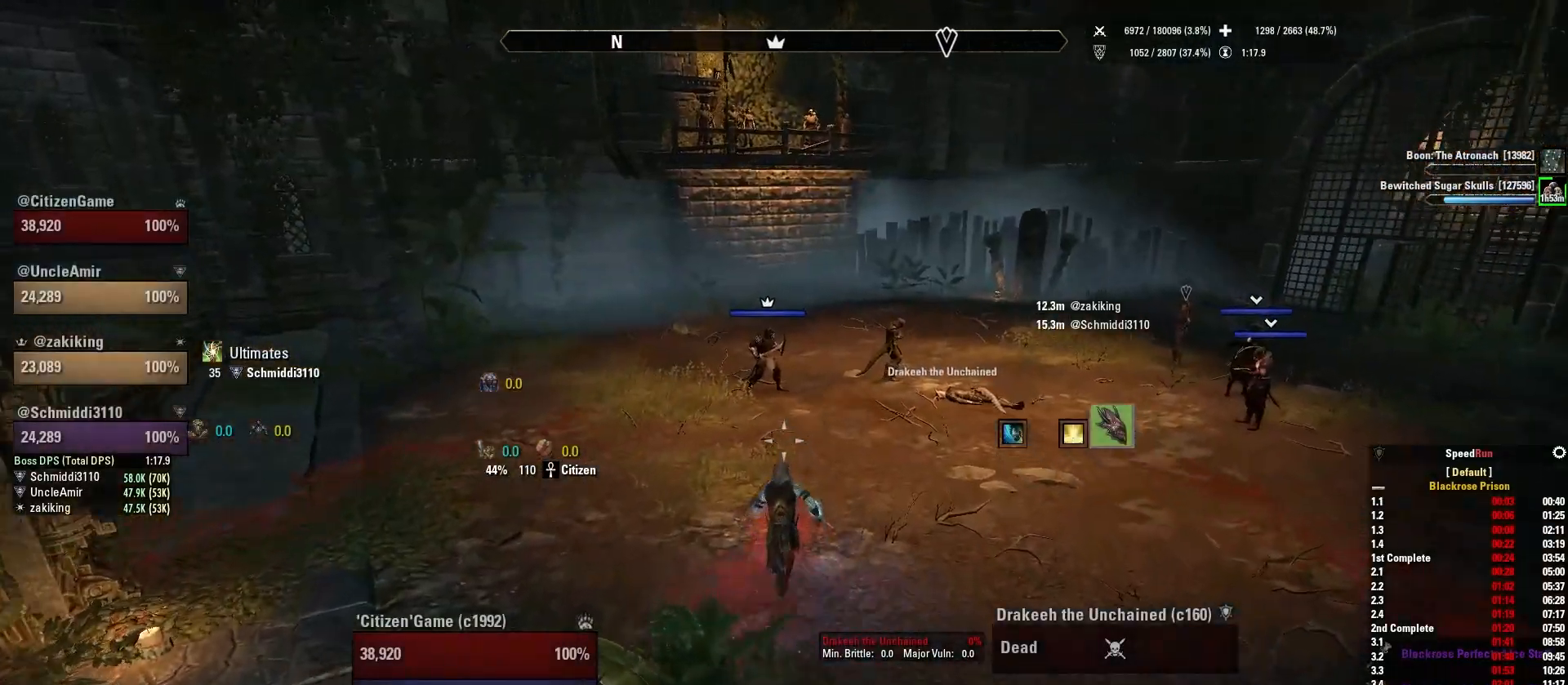
{"keys": ["shift", "w"], "mouse": [], "events": [[33, "shift", "down"]]}
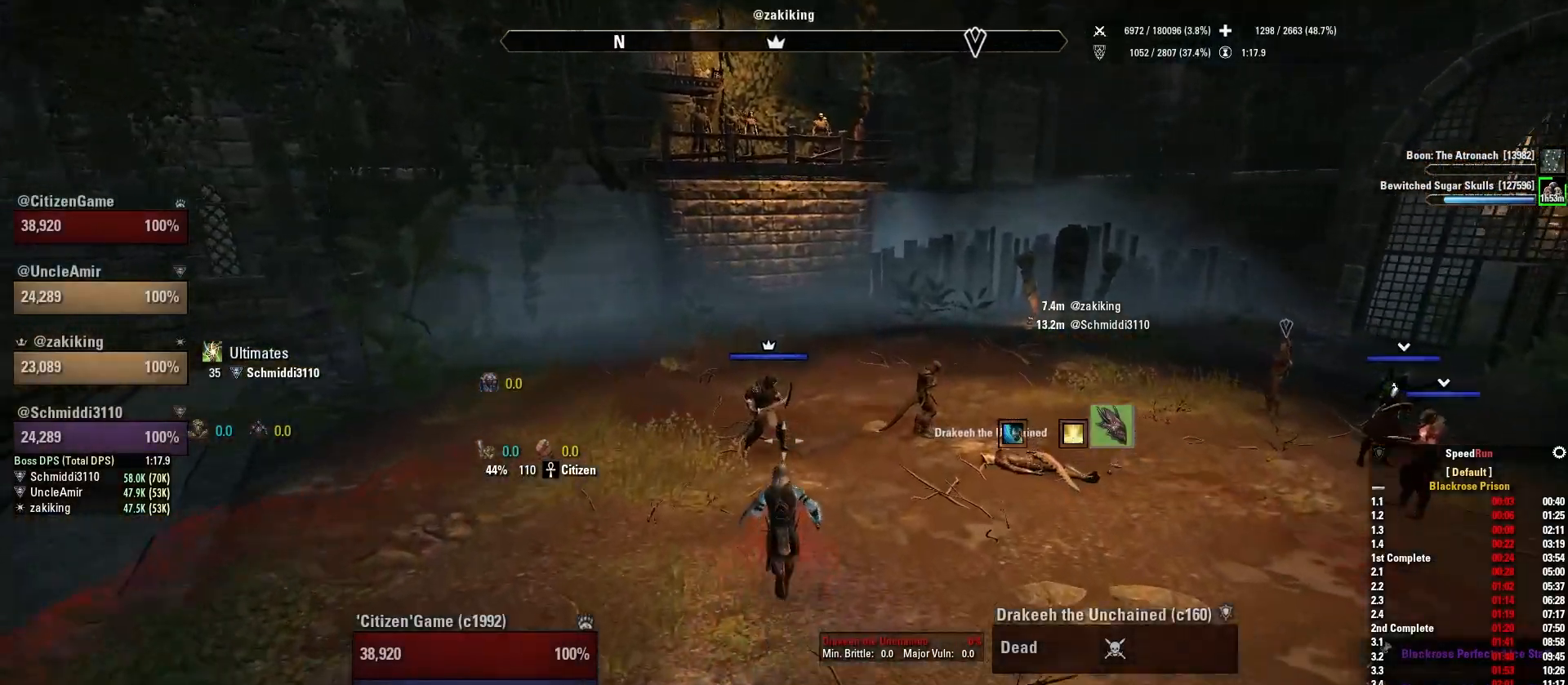
{"keys": ["d", "w"], "mouse": [], "events": [[134, "shift", "up"], [301, "d", "down"], [334, "w", "up"], [467, "w", "down"]]}
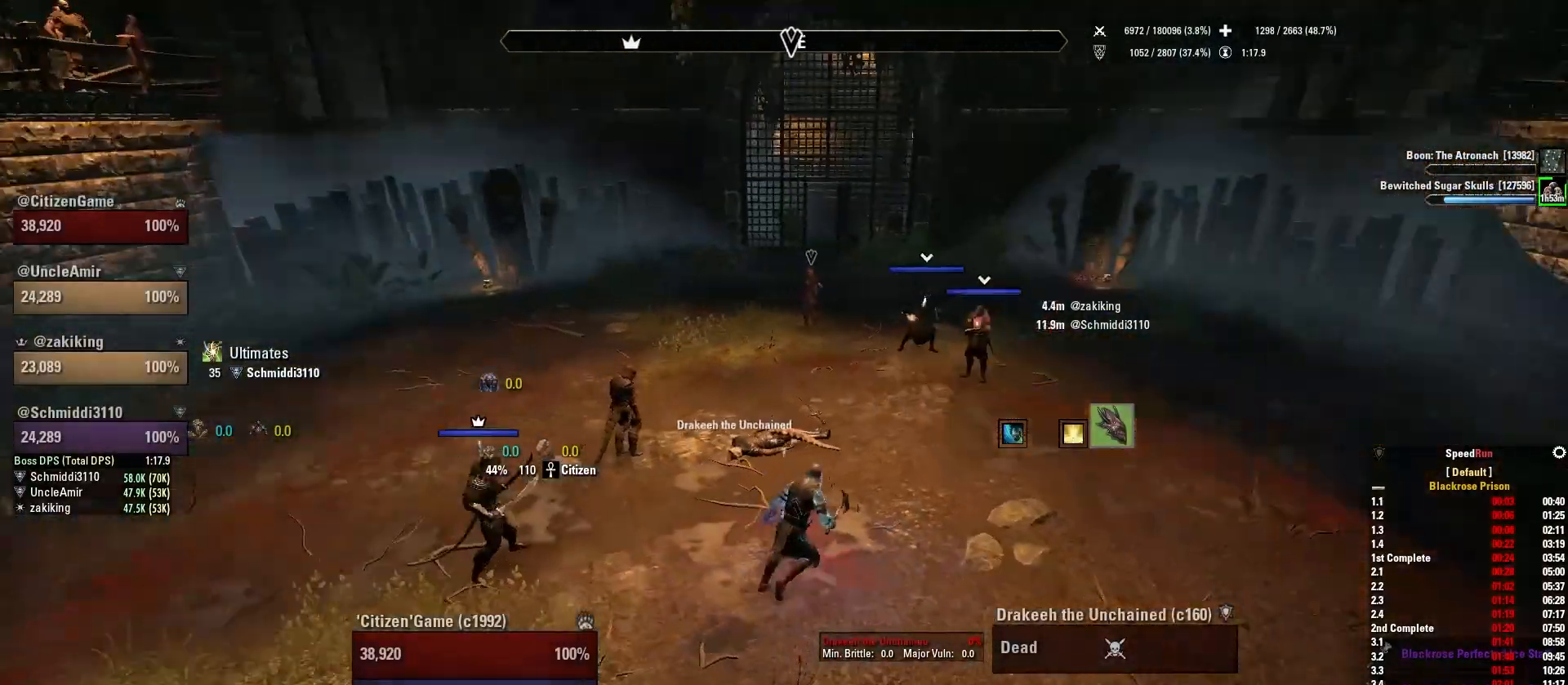
{"keys": ["w"], "mouse": [], "events": [[100, "d", "up"], [133, "shift", "down"], [467, "shift", "up"]]}
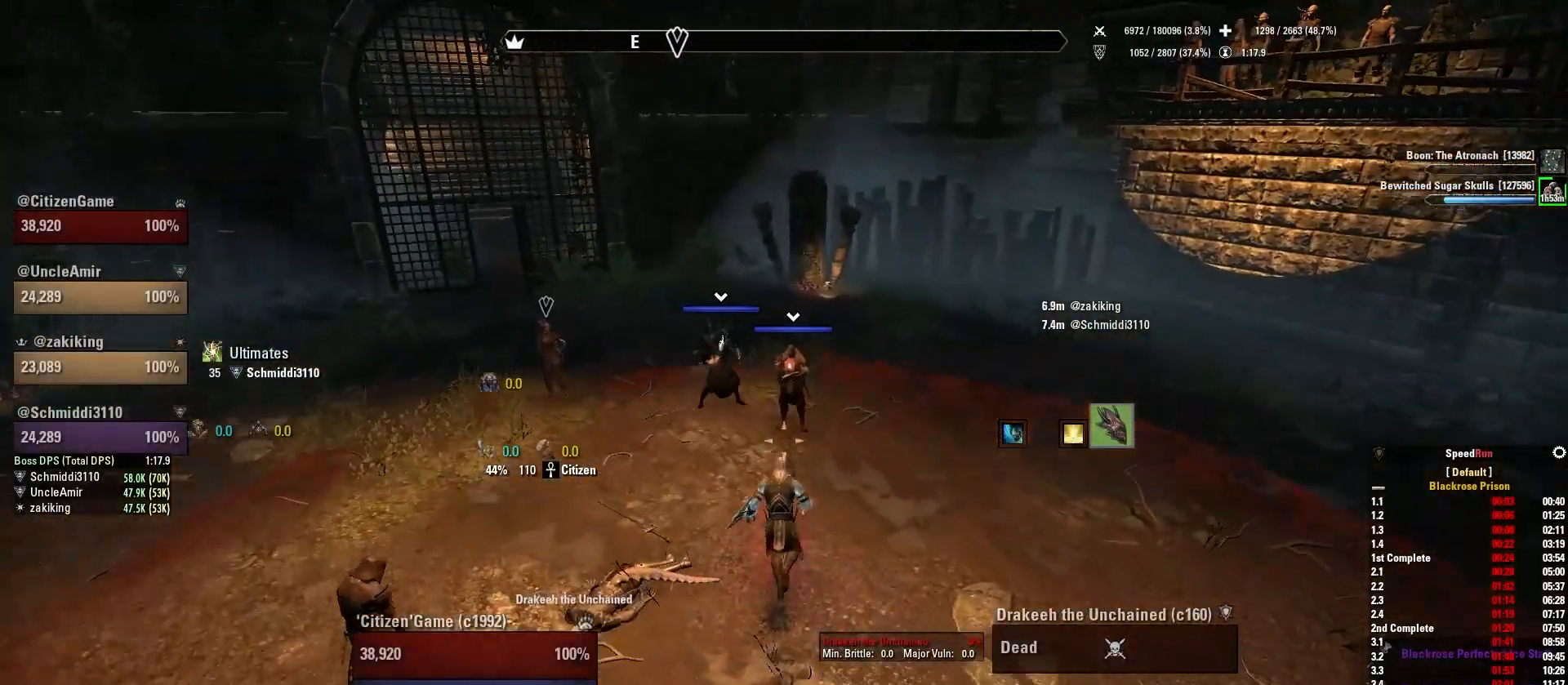
{"keys": [], "mouse": [], "events": [[234, "w", "up"]]}
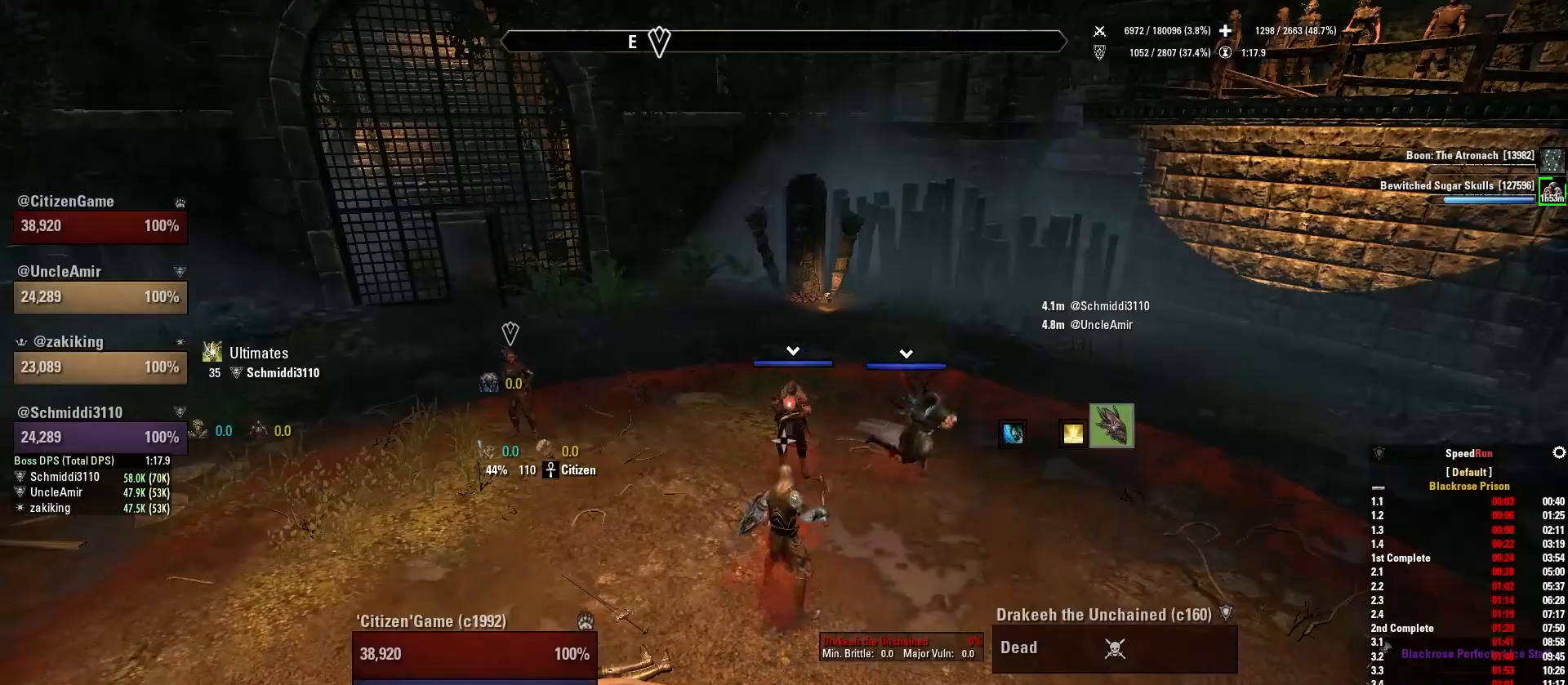
{"keys": [], "mouse": [], "events": [[133, "w", "down"], [267, "w", "up"]]}
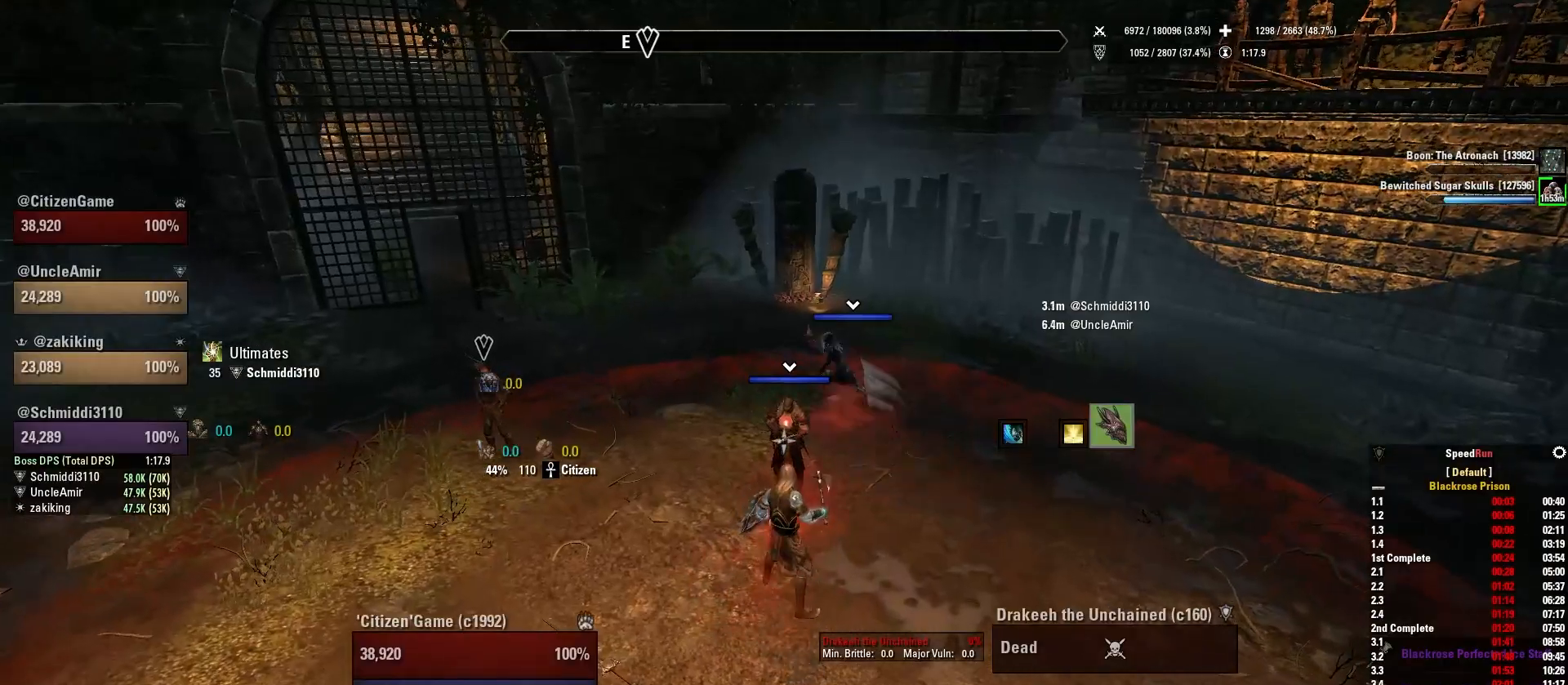
{"keys": ["a", "w"], "mouse": [], "events": [[501, "a", "down"], [501, "w", "down"]]}
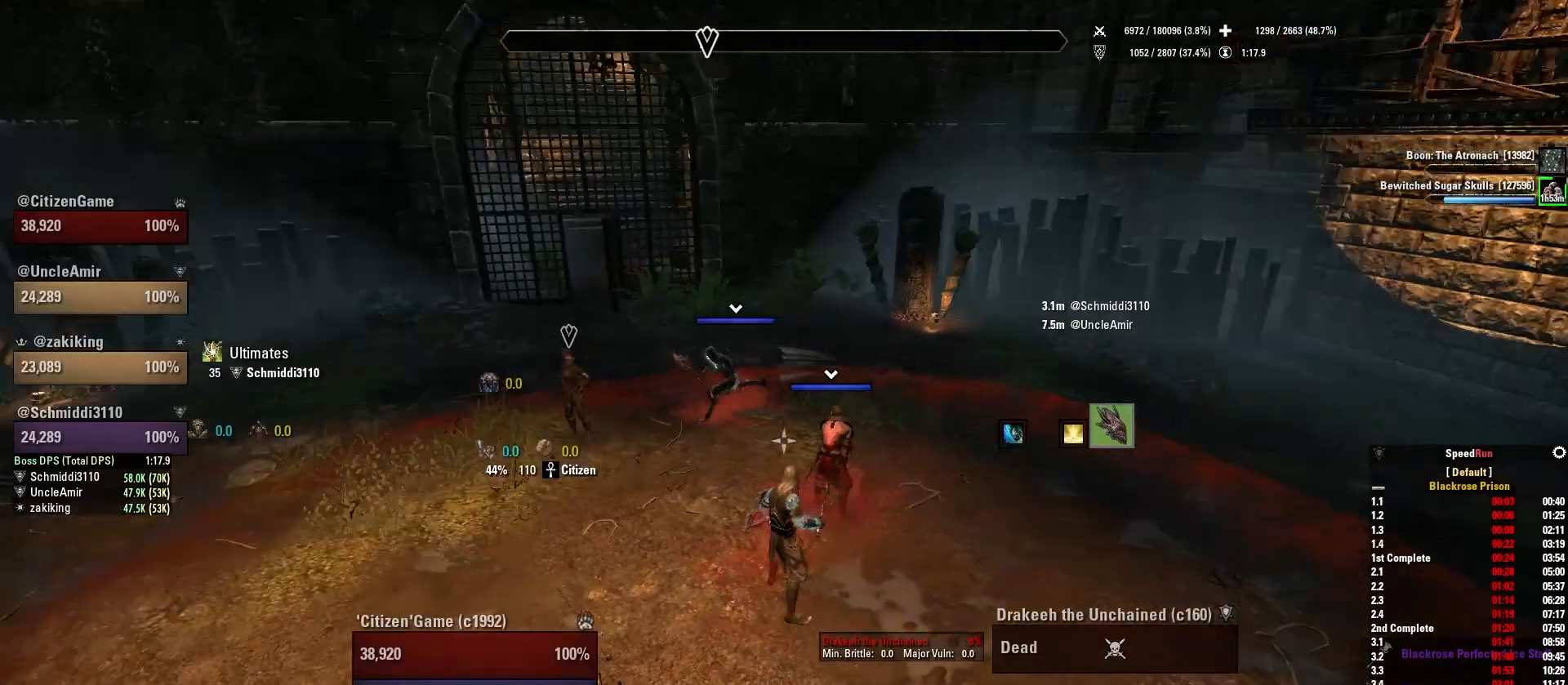
{"keys": ["a", "w"], "mouse": [], "events": [[233, "w", "up"], [267, "a", "up"], [367, "a", "down"], [500, "w", "down"]]}